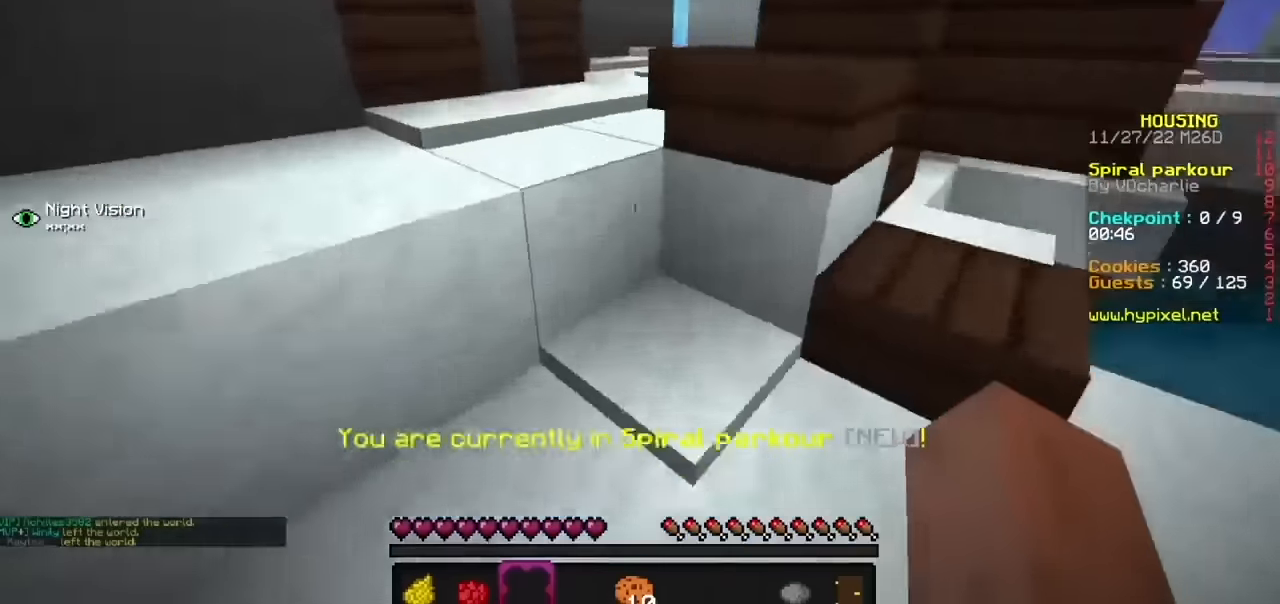
Gameplay with keyboard and mouse; each line is a JSON object with the keys and mouse buttons held at the frame after it. "events" lists presses ("down") and releases ("up") of "b", "h", "j", "mouse_left" and "mouse_right" between this image and that frame as [ms after this image, input, new state], when the widget could be followed in between. "mouse_left", "mouse_right" = the "left", "right" buttons of the "mouse" list. No other keys are recorded. Fast repeated clicks can show as one long hold. Mouse movement is not recorded.
{"keys": [], "mouse": [], "events": [[133, "h", "down"], [334, "h", "up"]]}
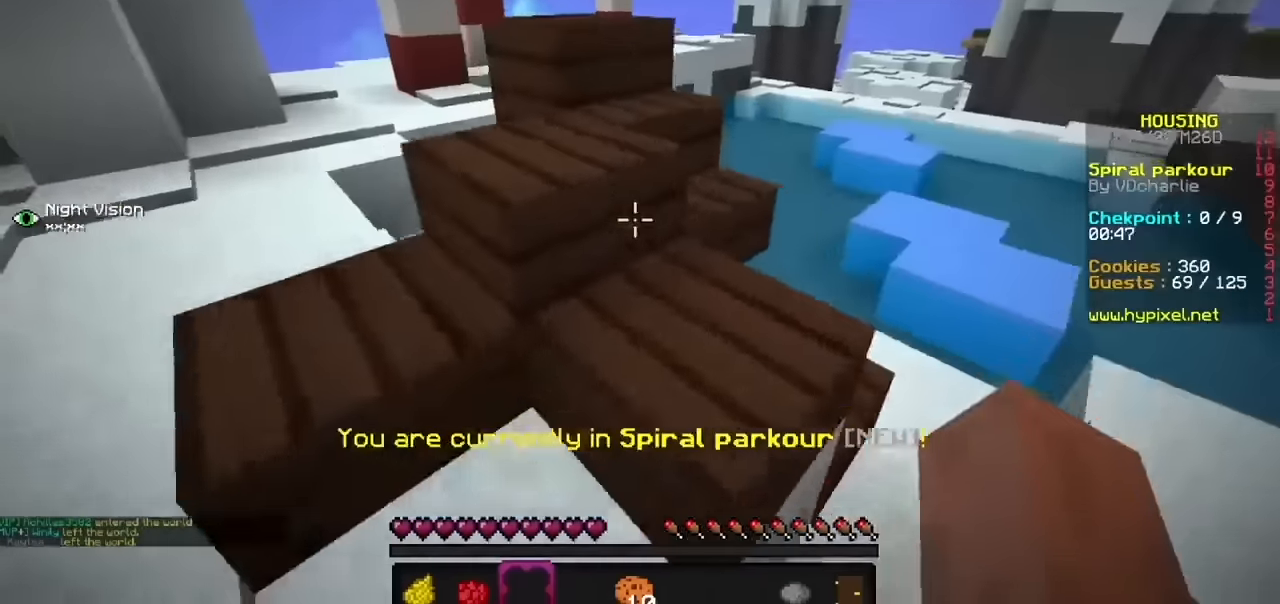
{"keys": [], "mouse": [], "events": []}
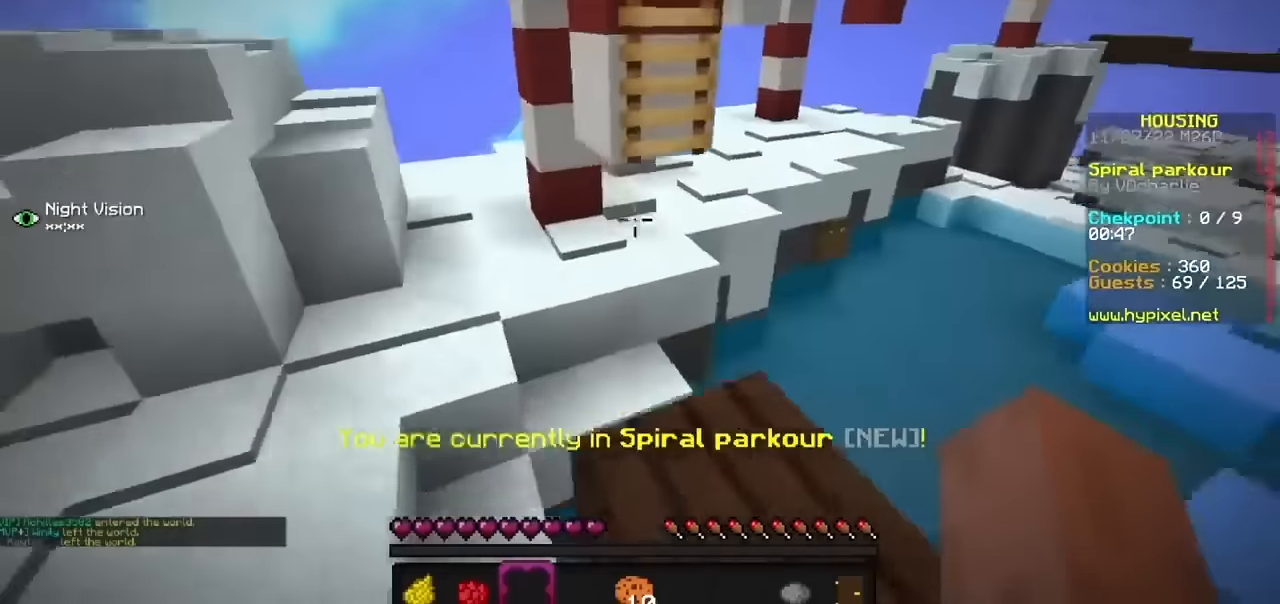
{"keys": [], "mouse": [], "events": []}
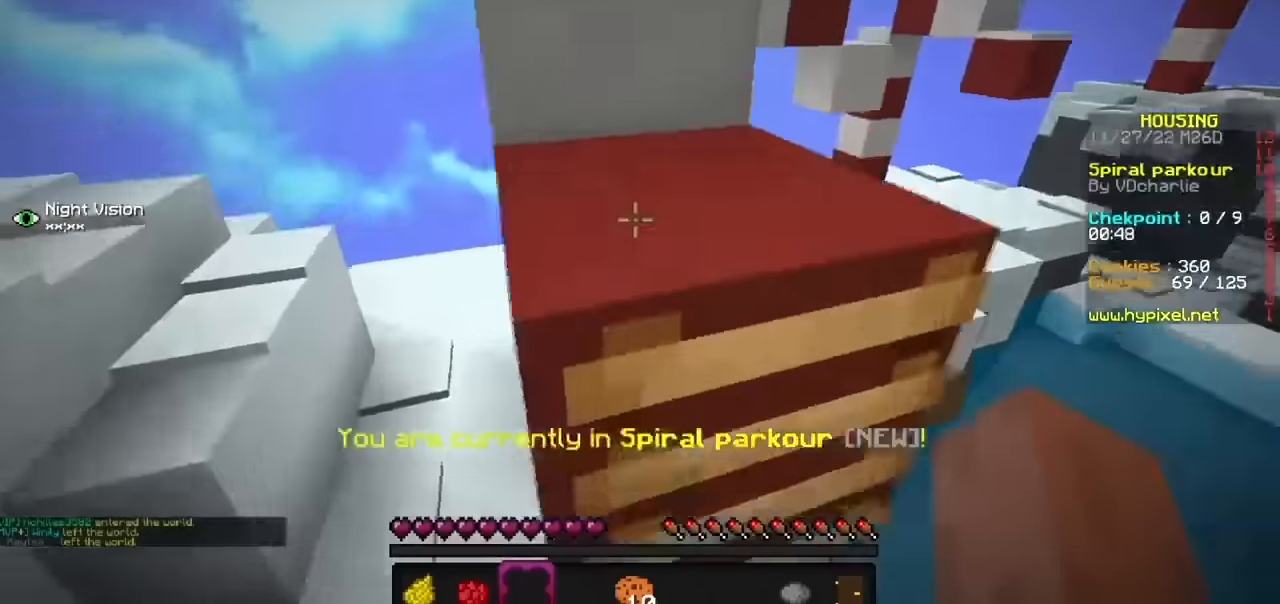
{"keys": [], "mouse": [], "events": []}
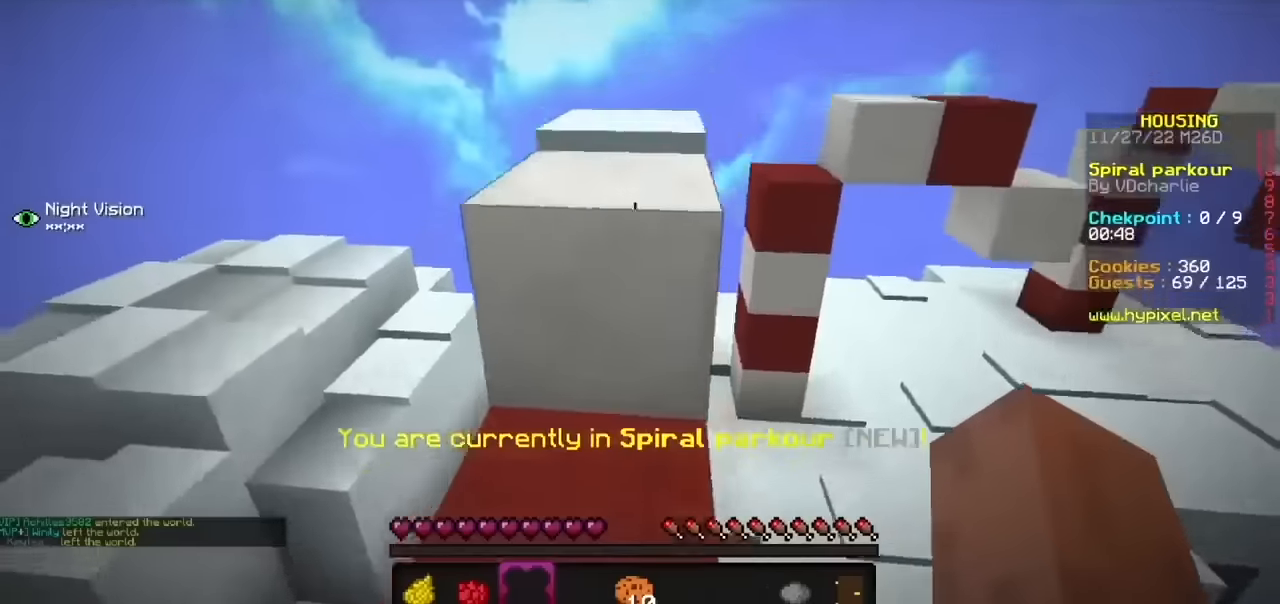
{"keys": [], "mouse": [], "events": []}
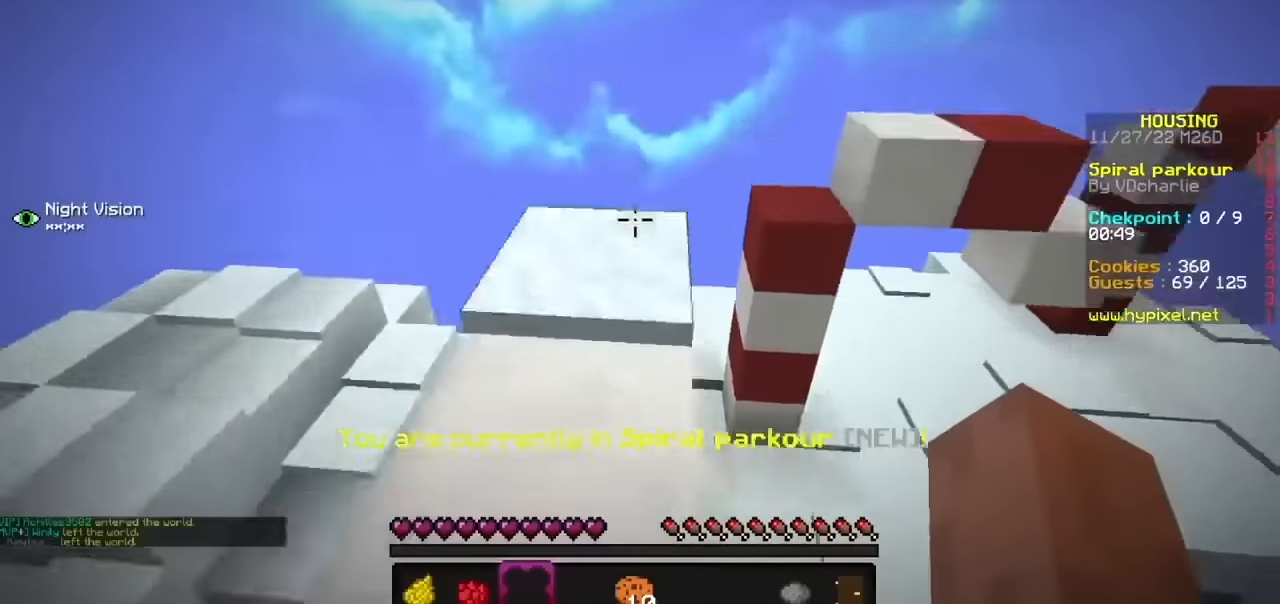
{"keys": [], "mouse": [], "events": [[101, "h", "down"], [401, "h", "up"]]}
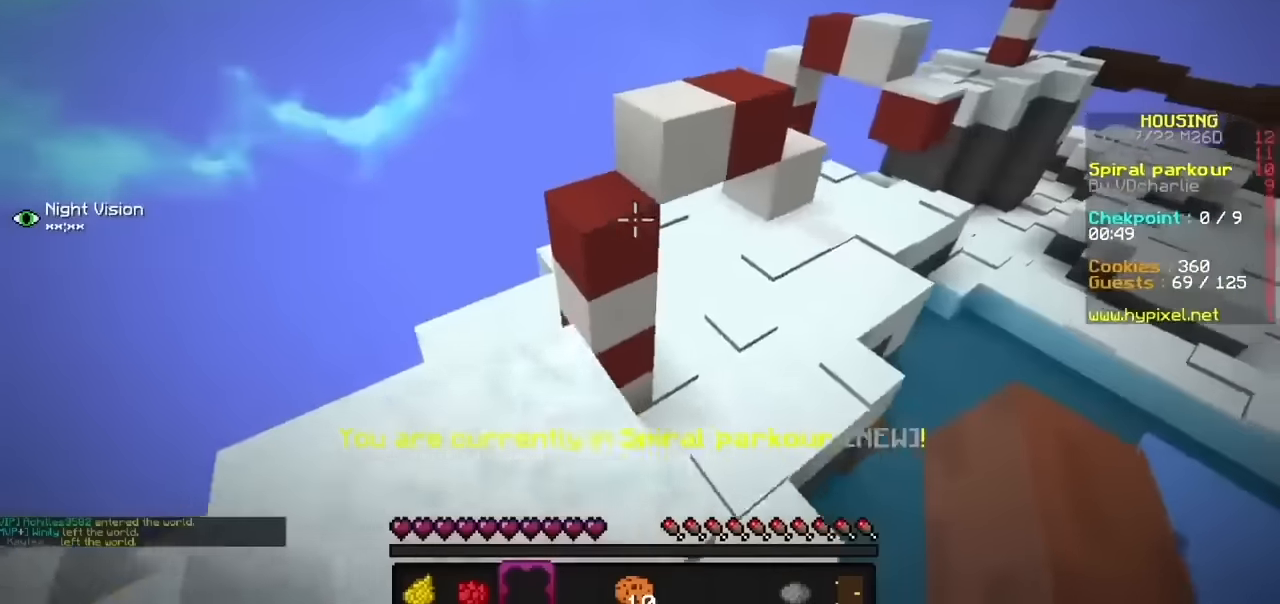
{"keys": [], "mouse": [], "events": []}
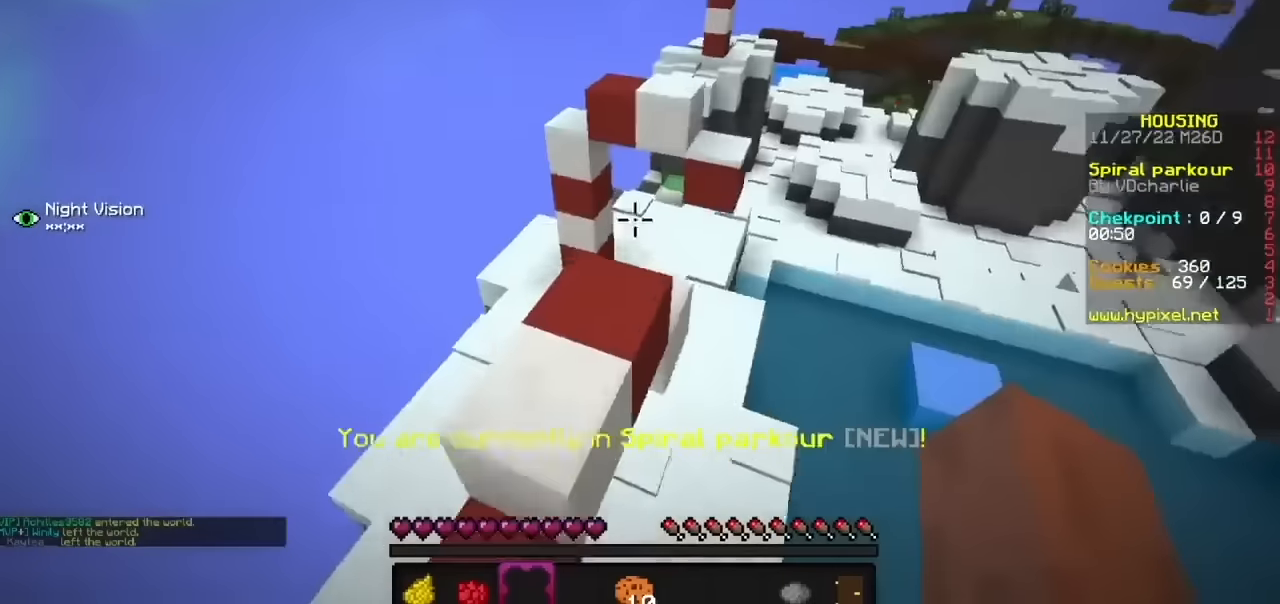
{"keys": [], "mouse": [], "events": []}
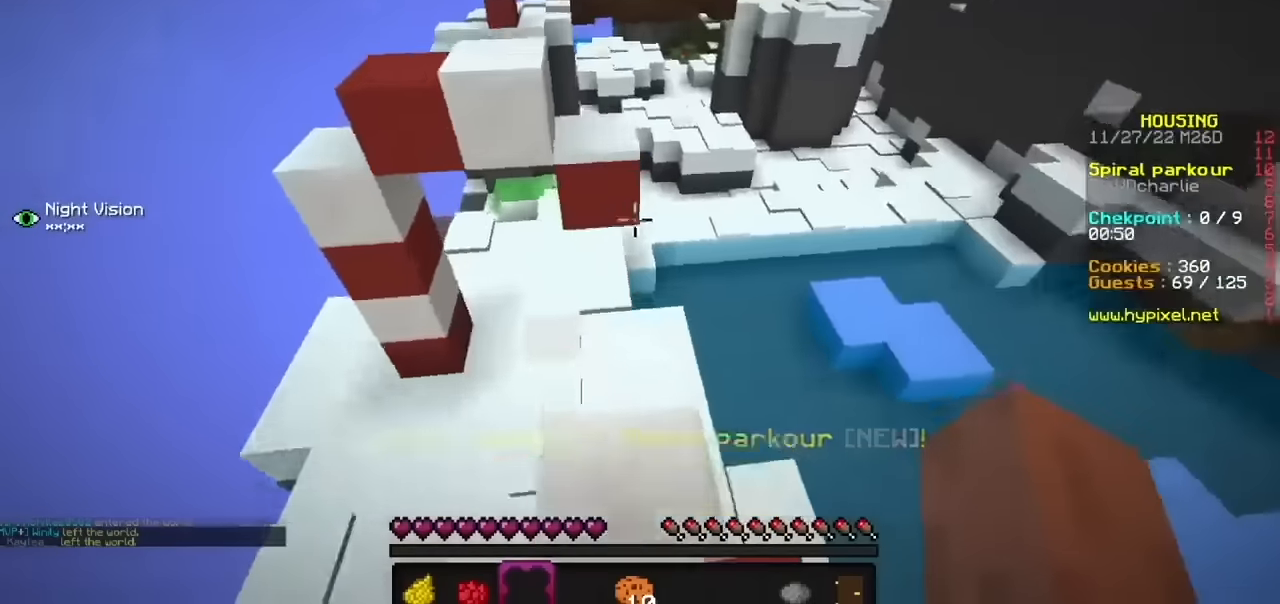
{"keys": [], "mouse": [], "events": []}
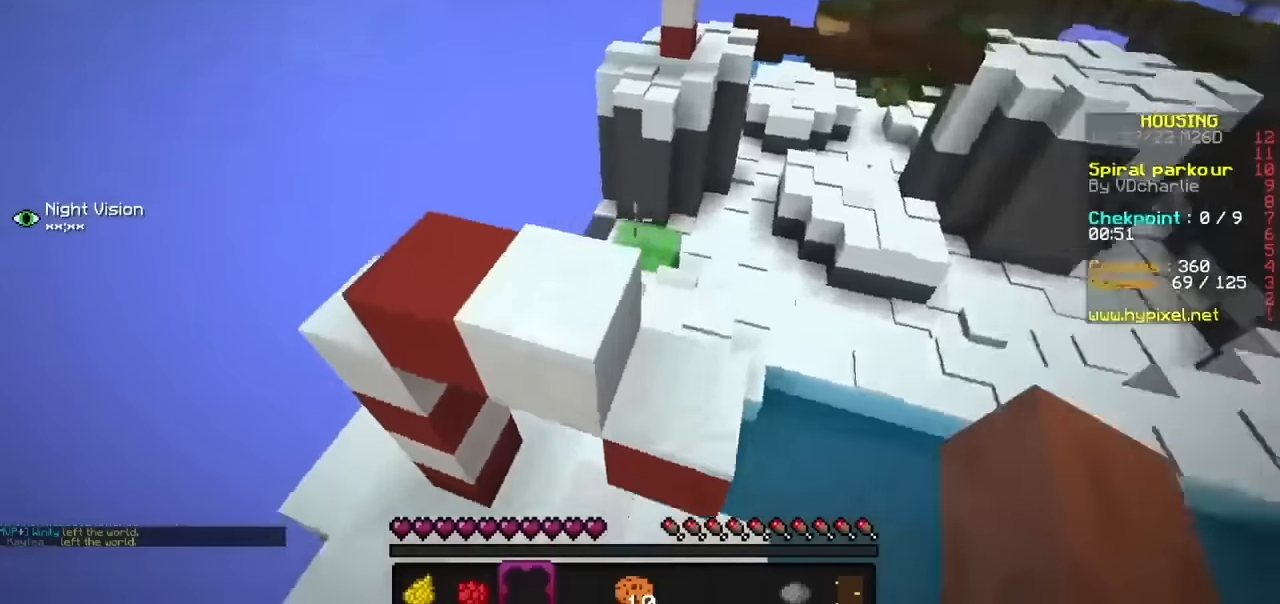
{"keys": ["h"], "mouse": [], "events": [[468, "h", "down"]]}
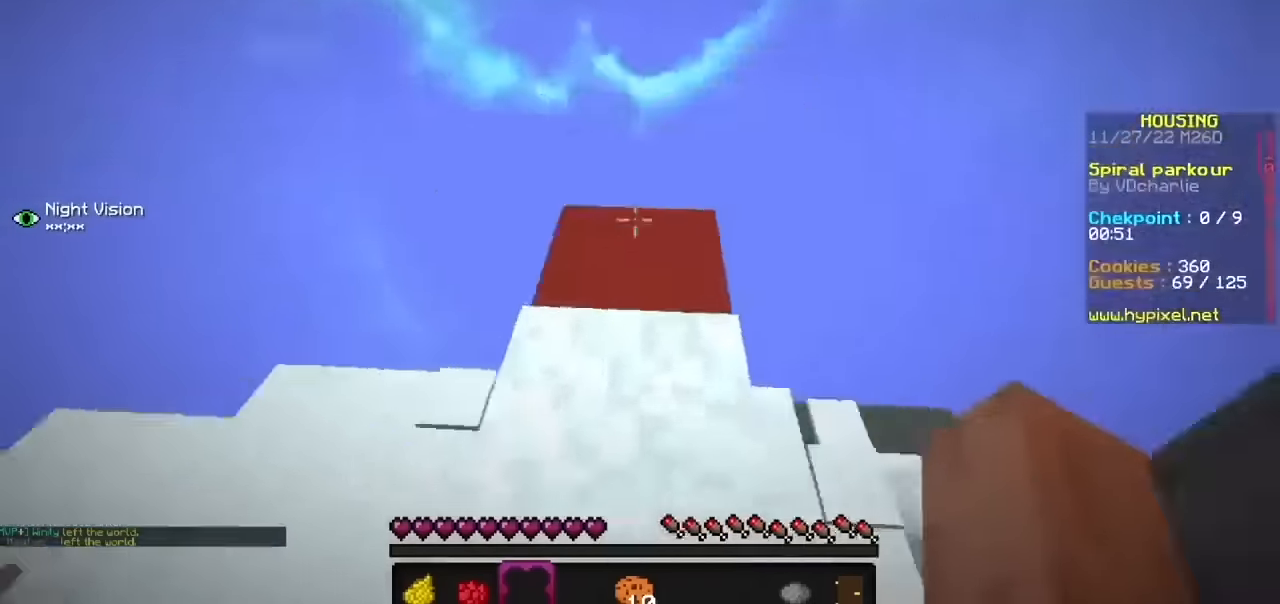
{"keys": [], "mouse": [], "events": [[467, "h", "up"]]}
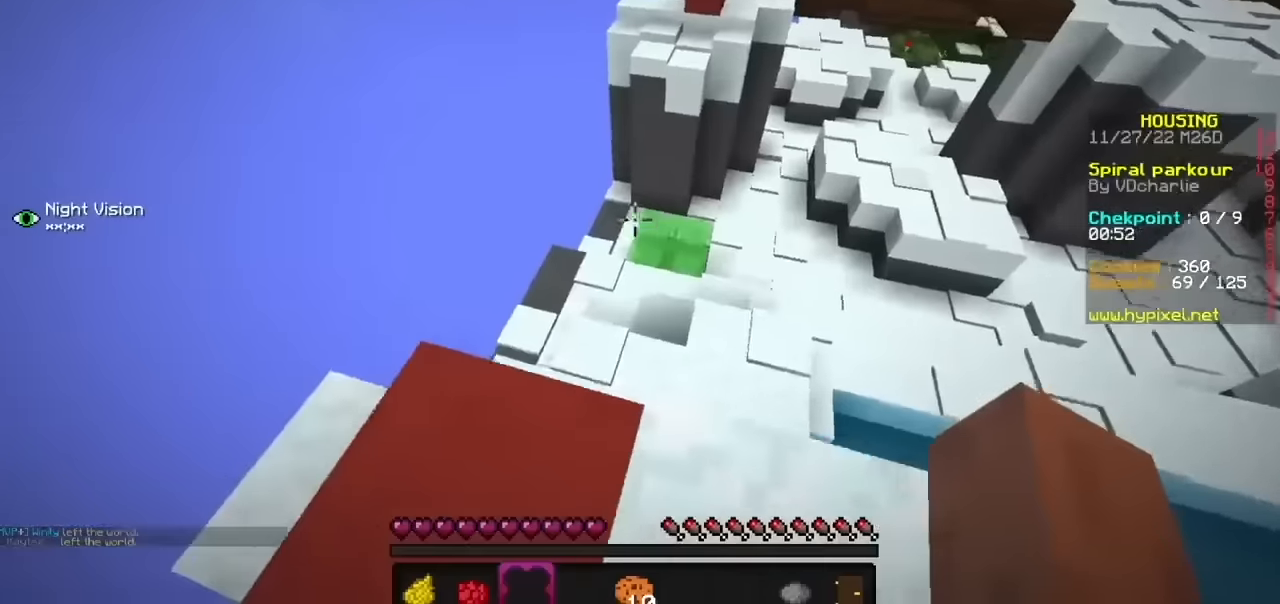
{"keys": [], "mouse": [], "events": []}
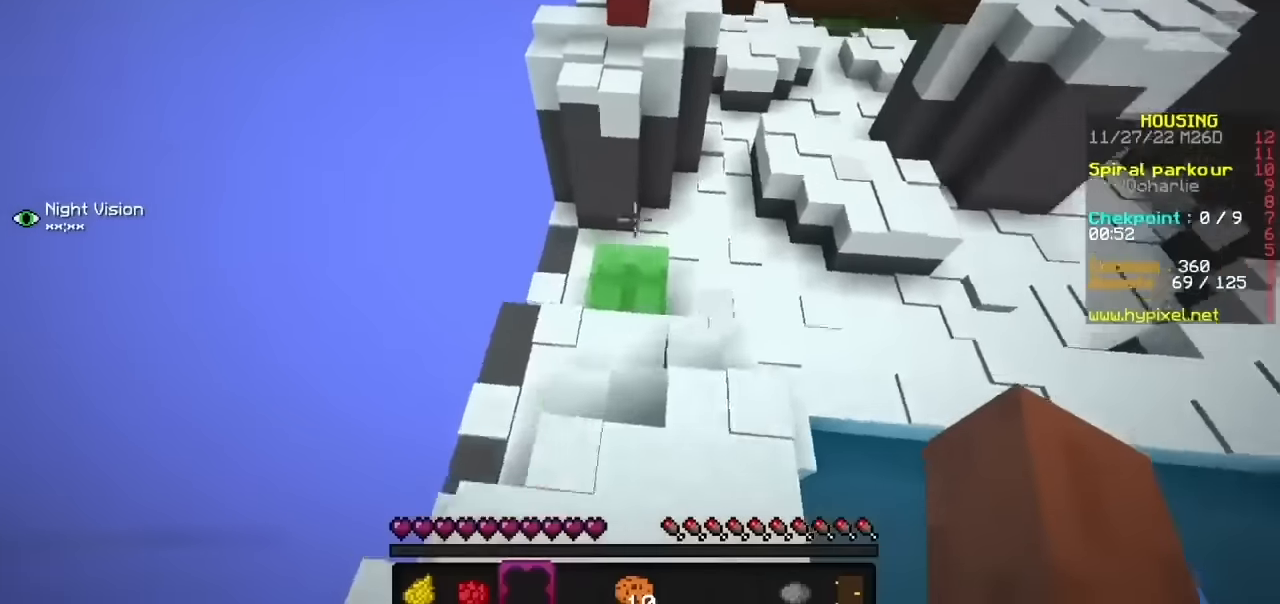
{"keys": [], "mouse": [], "events": []}
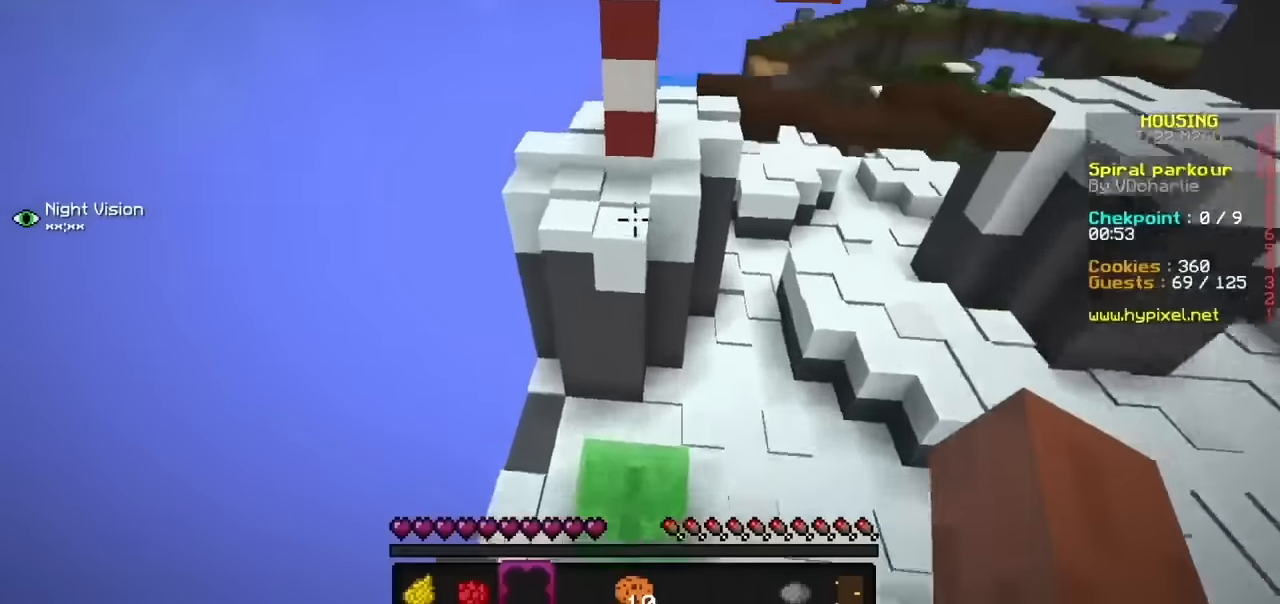
{"keys": [], "mouse": [], "events": []}
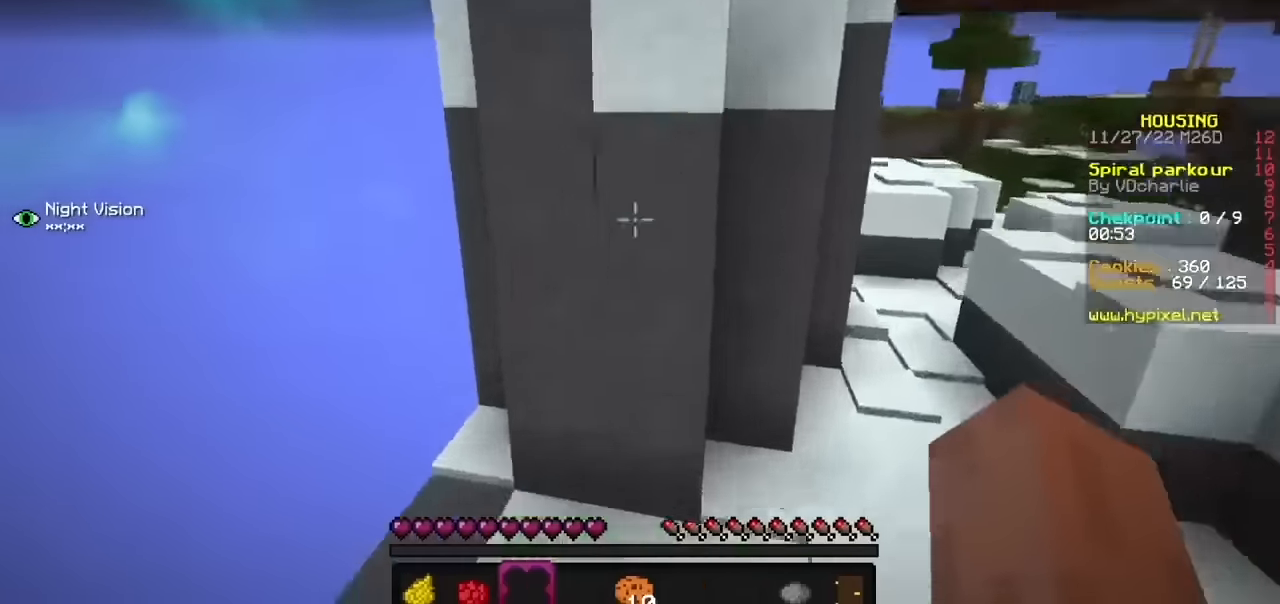
{"keys": [], "mouse": [], "events": []}
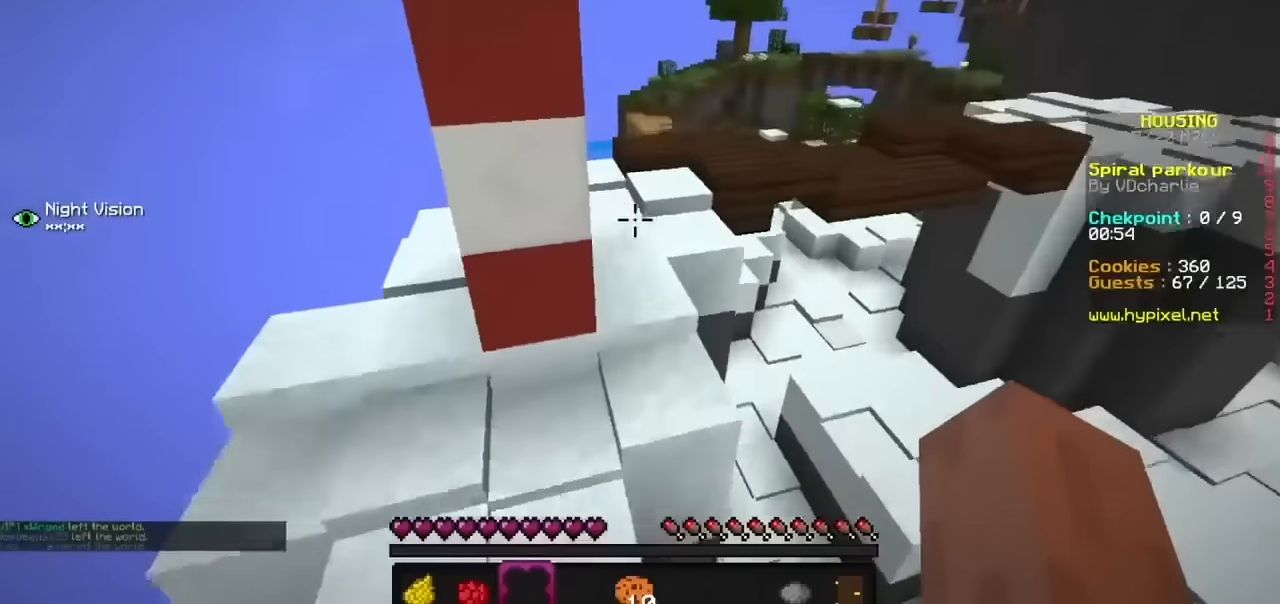
{"keys": [], "mouse": [], "events": []}
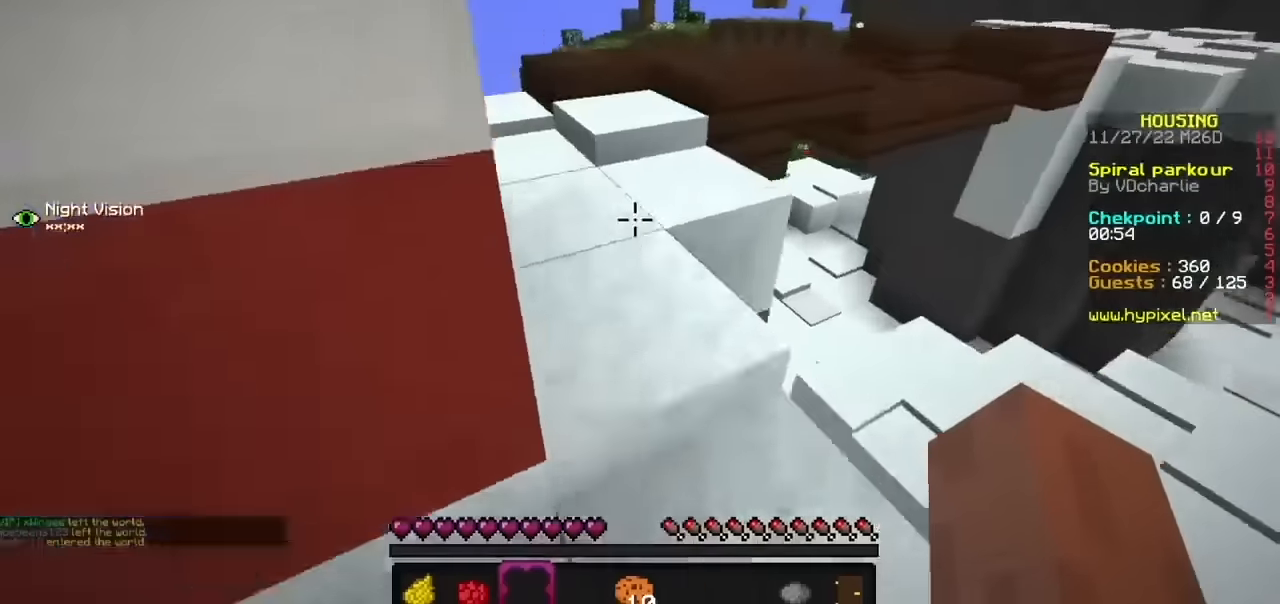
{"keys": ["h"], "mouse": [], "events": [[267, "h", "down"]]}
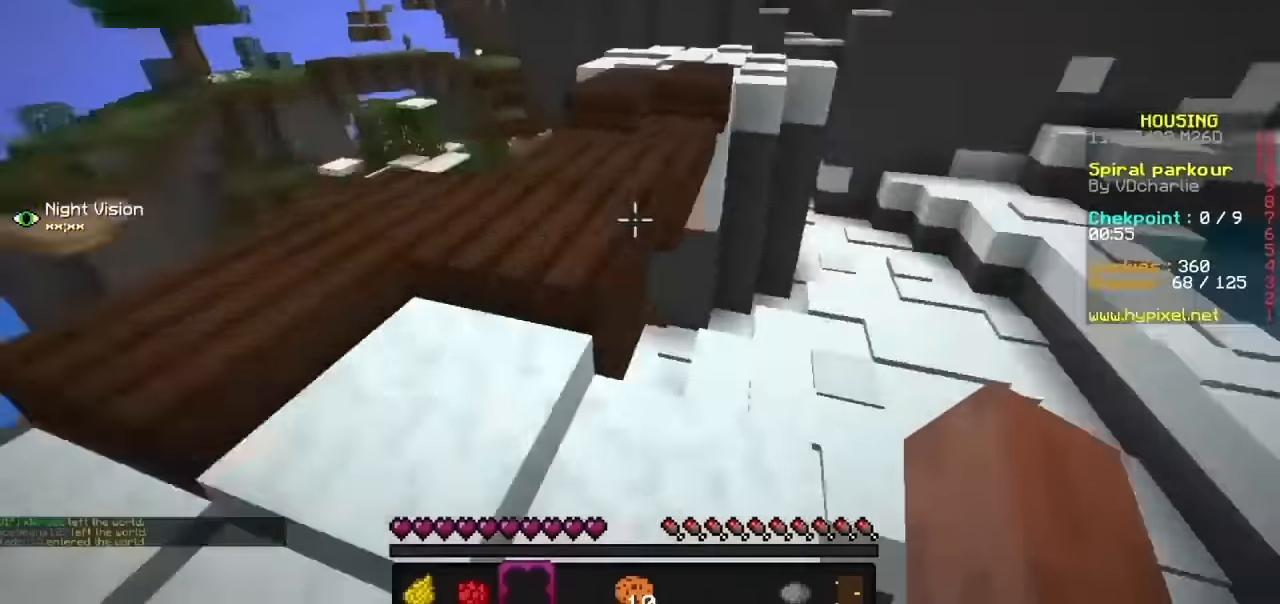
{"keys": [], "mouse": [], "events": [[100, "h", "up"]]}
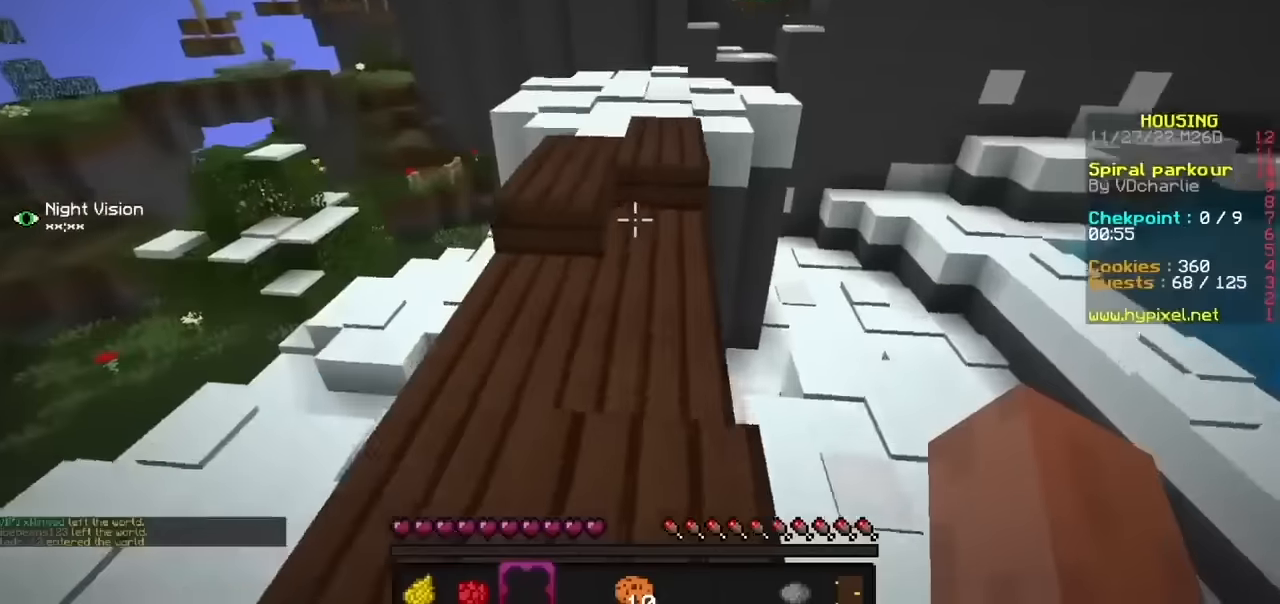
{"keys": [], "mouse": [], "events": []}
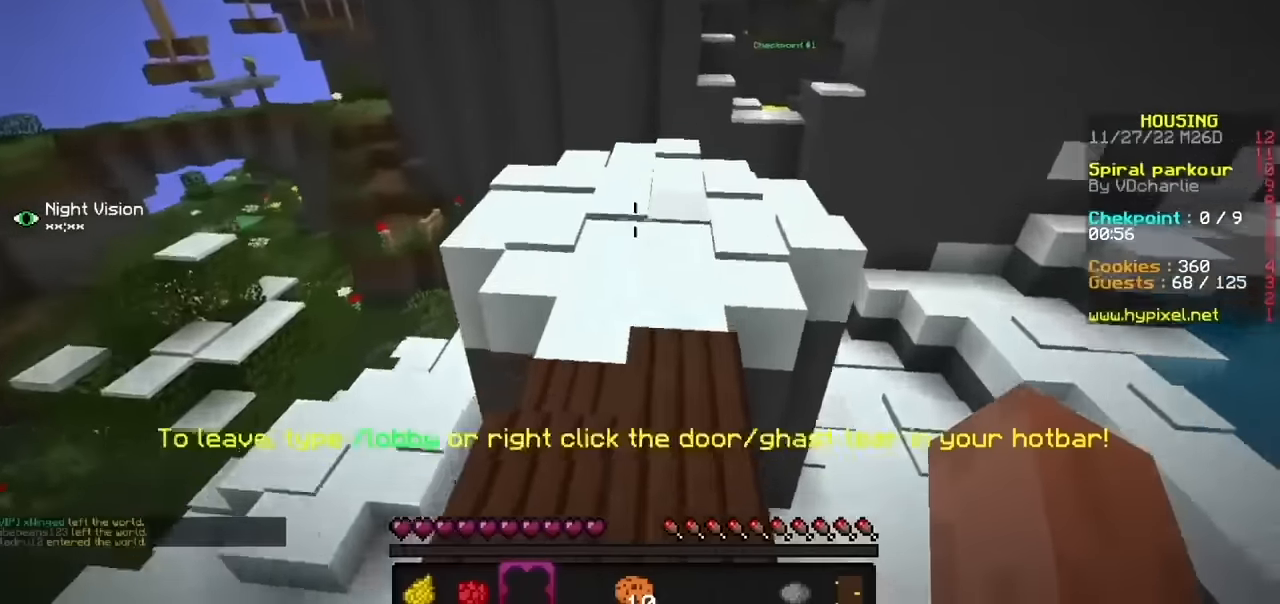
{"keys": ["b"], "mouse": [], "events": [[500, "b", "down"]]}
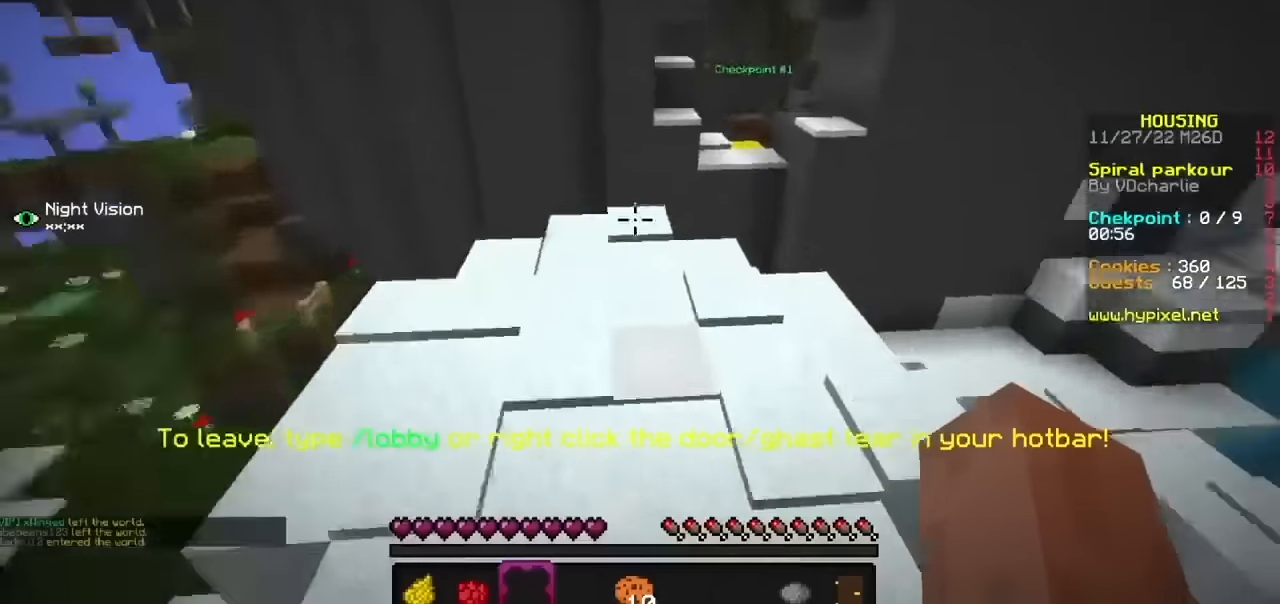
{"keys": [], "mouse": [], "events": [[367, "b", "up"]]}
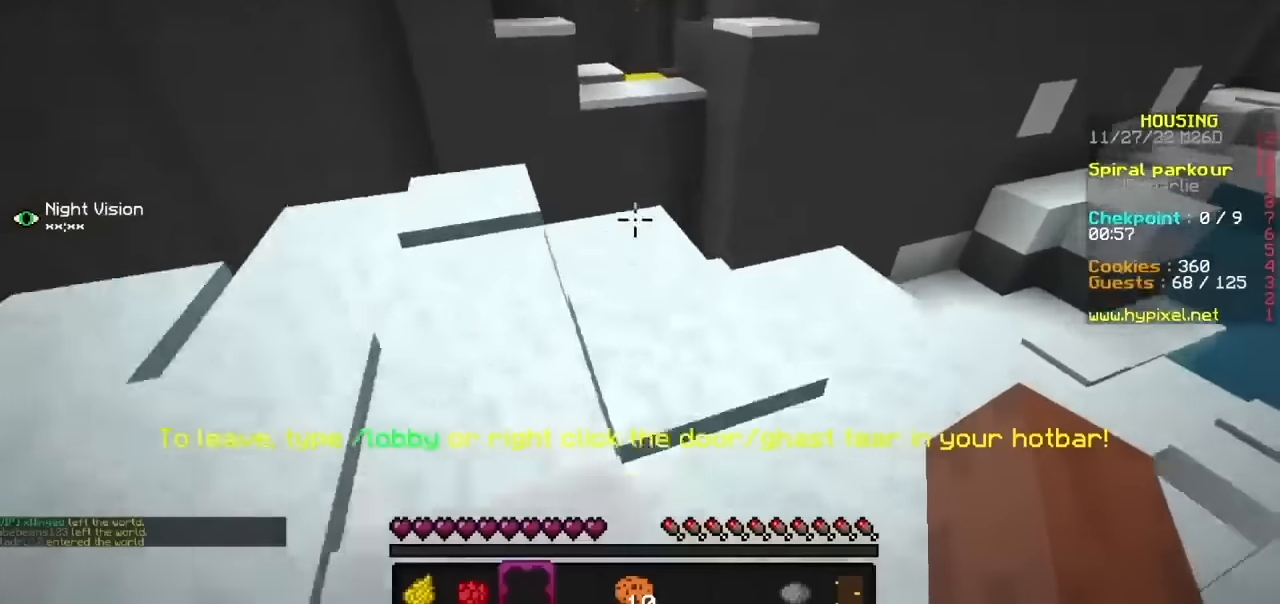
{"keys": [], "mouse": [], "events": []}
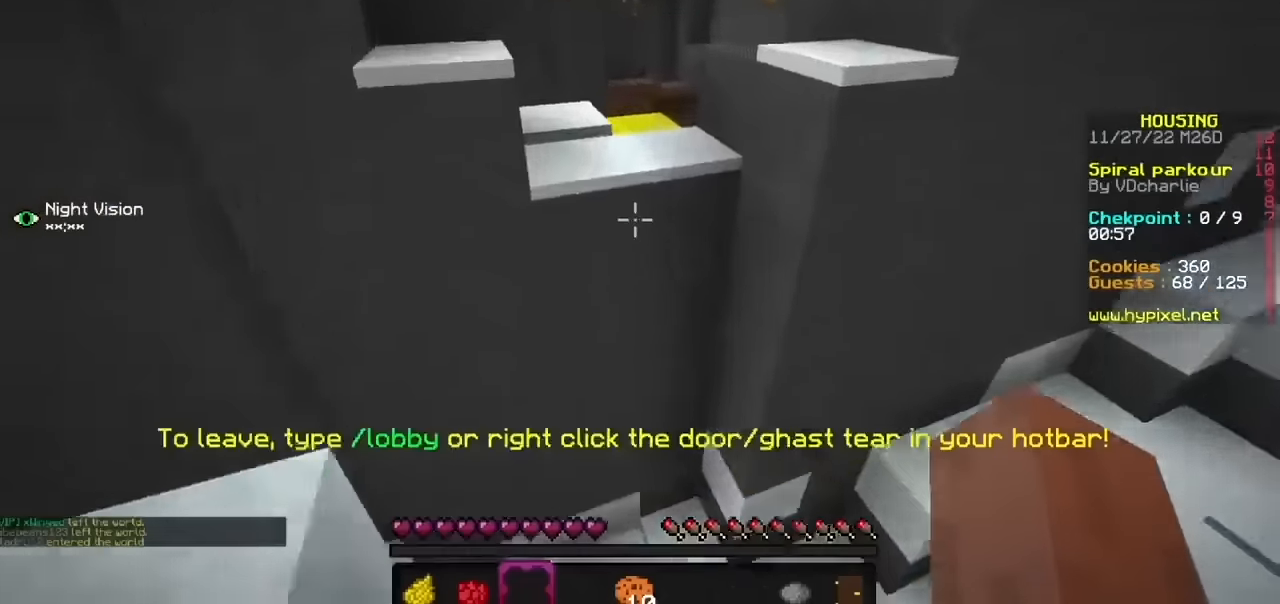
{"keys": [], "mouse": [], "events": []}
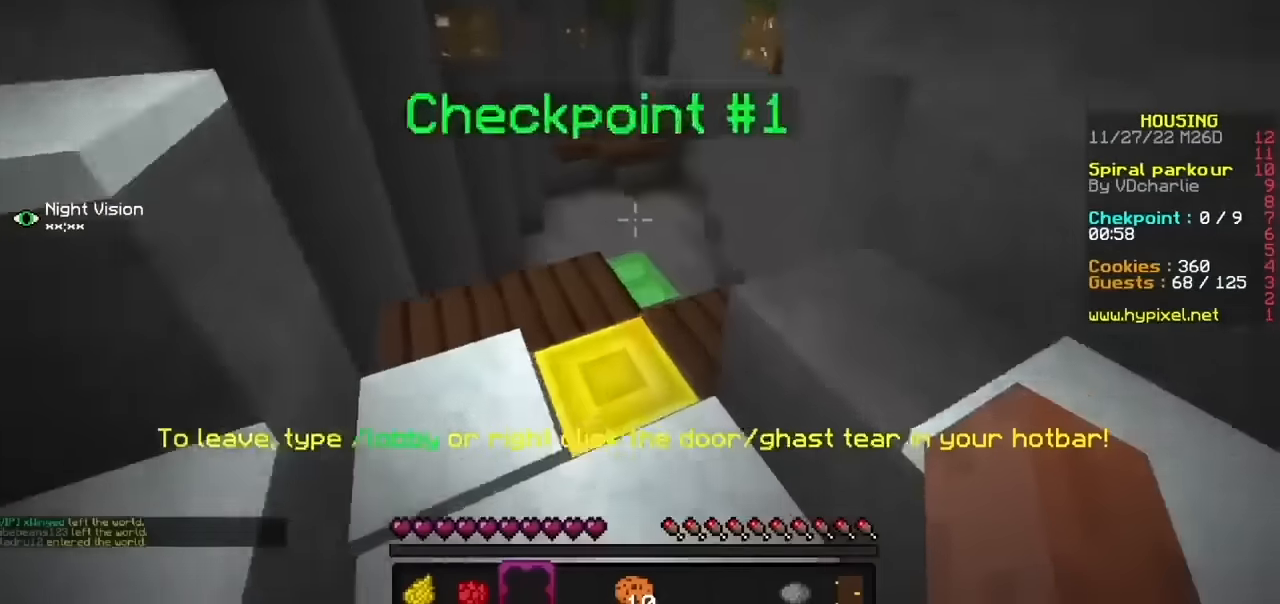
{"keys": [], "mouse": [], "events": []}
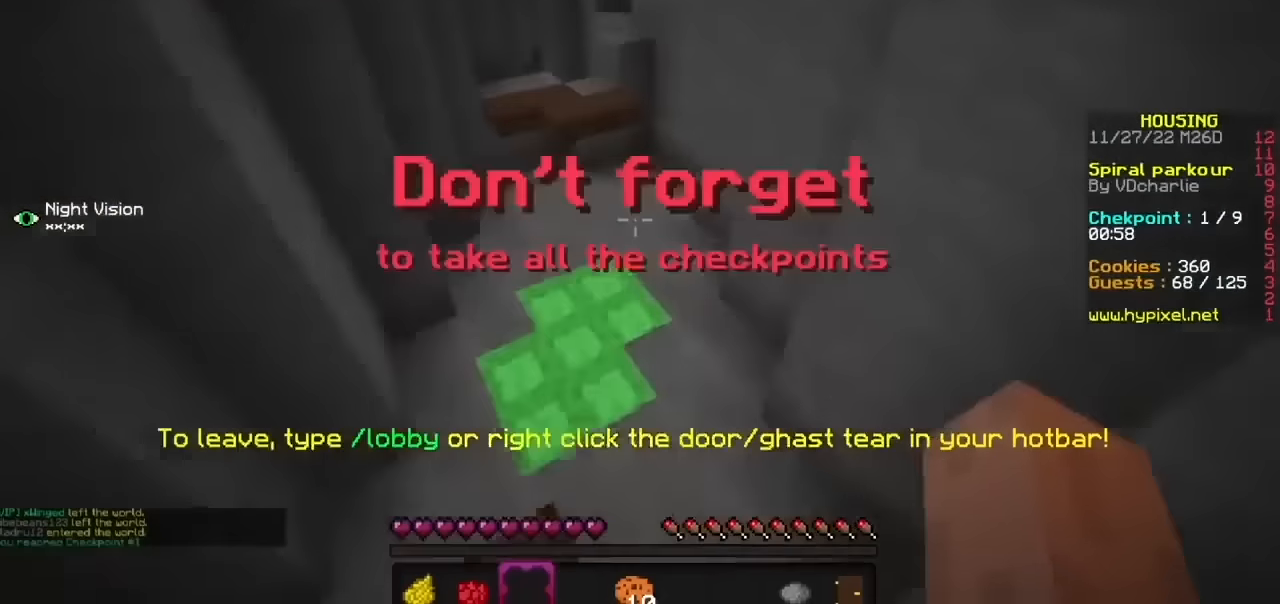
{"keys": [], "mouse": [], "events": []}
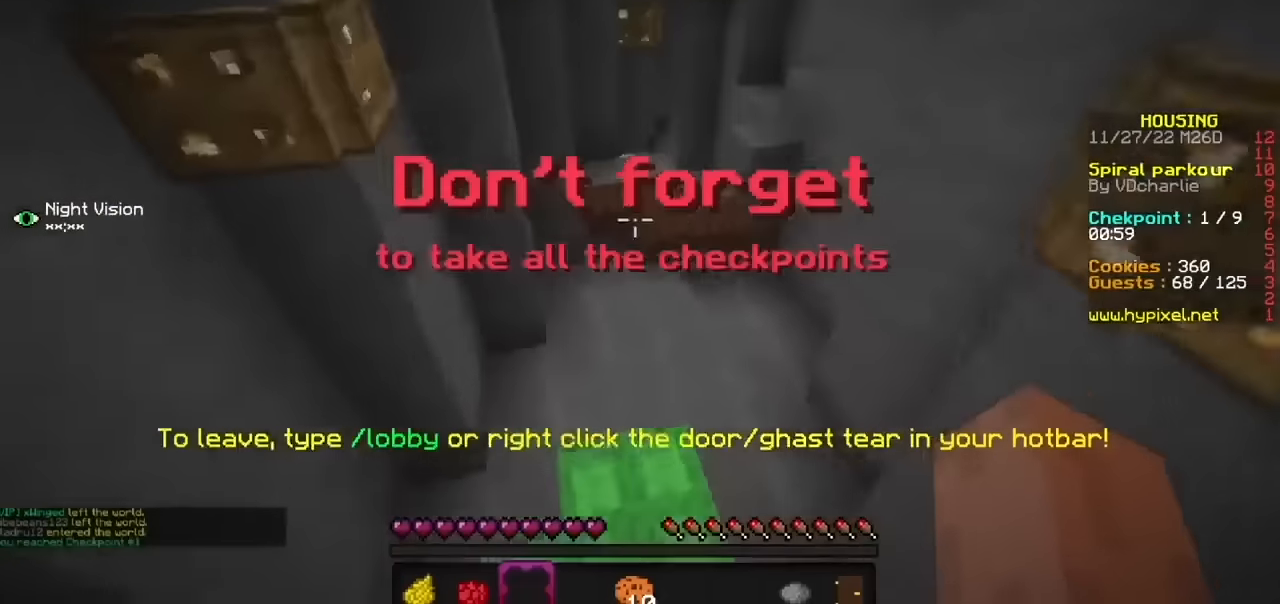
{"keys": [], "mouse": [], "events": []}
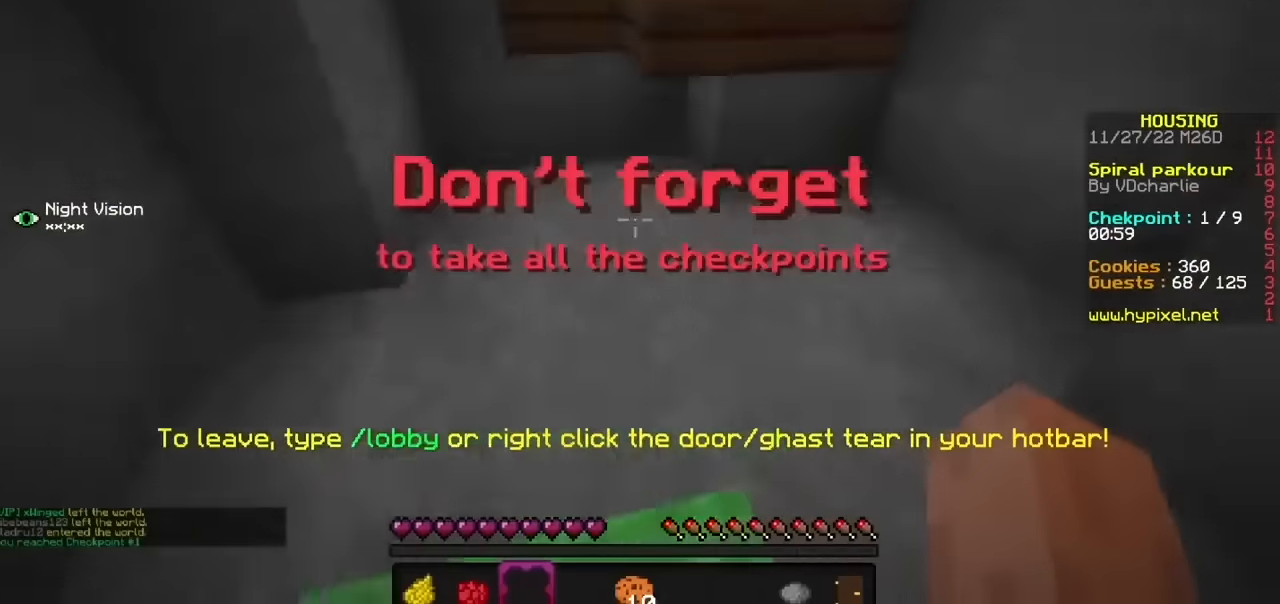
{"keys": [], "mouse": [], "events": []}
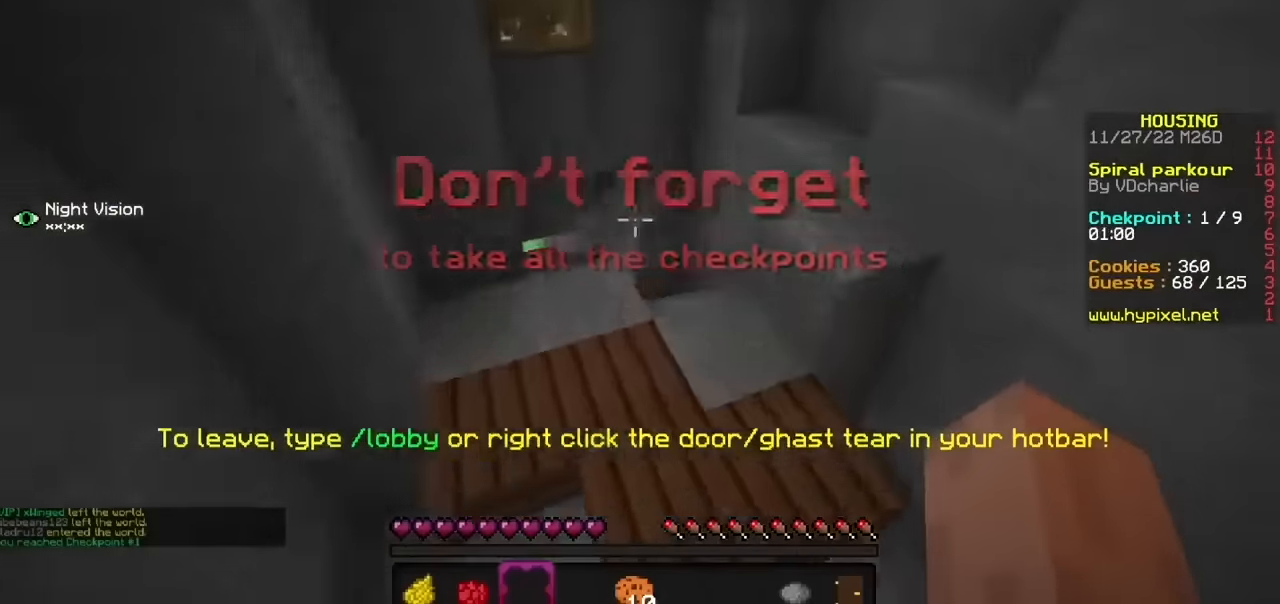
{"keys": [], "mouse": [], "events": []}
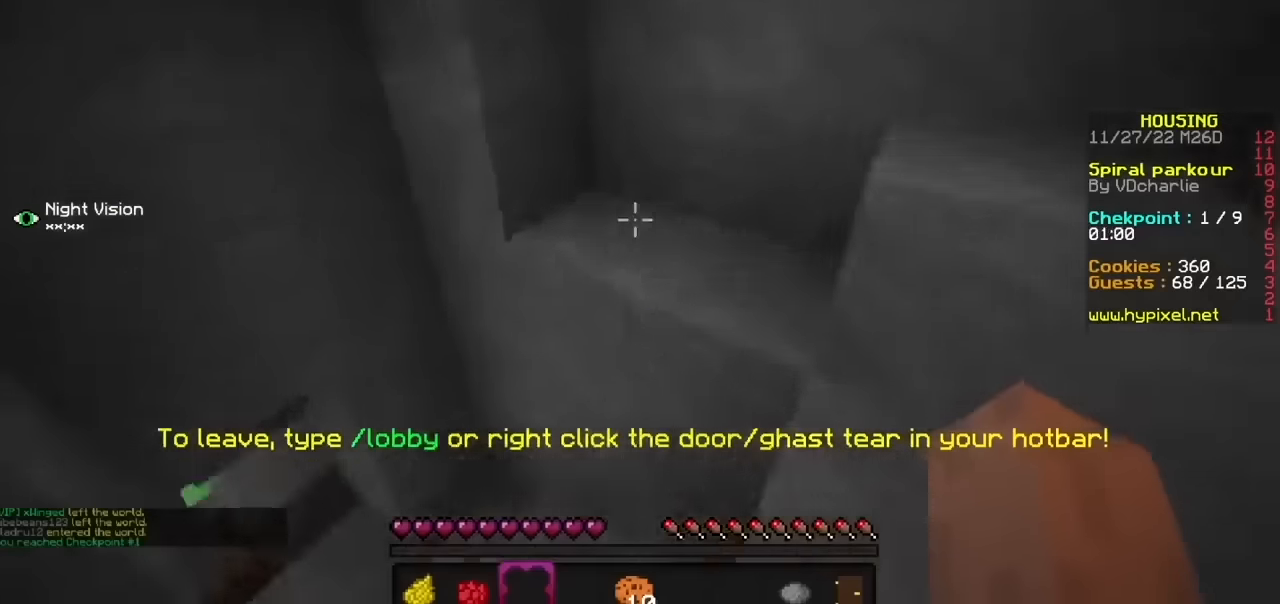
{"keys": ["h"], "mouse": [], "events": [[67, "b", "down"], [401, "b", "up"], [434, "h", "down"]]}